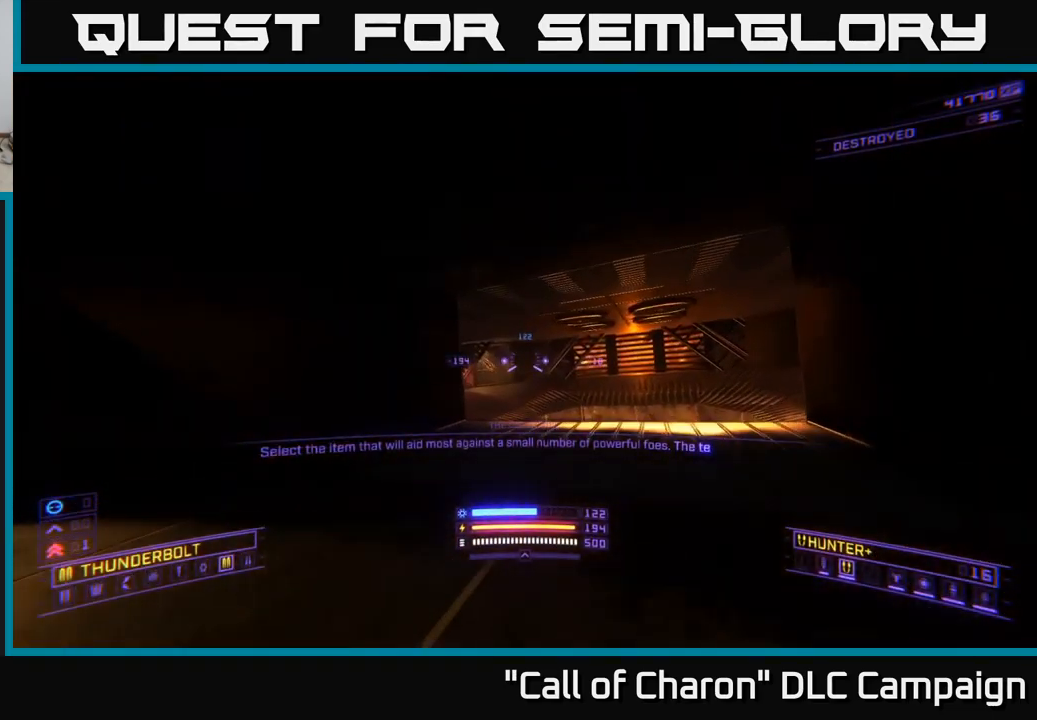
Gameplay with a controller (Xbox layout); each line is a JSON object with the inputs held at the frame after it. "events" lists button and stick changes between this image and that frame as [ms after this image, input, new state], when the widget could be followed in between.
{"buttons": [], "left_stick": "up-right", "right_stick": "right", "events": [[66, "right_stick", "right"], [133, "X", "down"], [316, "X", "up"], [383, "right_stick", "center"], [483, "right_stick", "right"], [500, "left_stick", "up-right"]]}
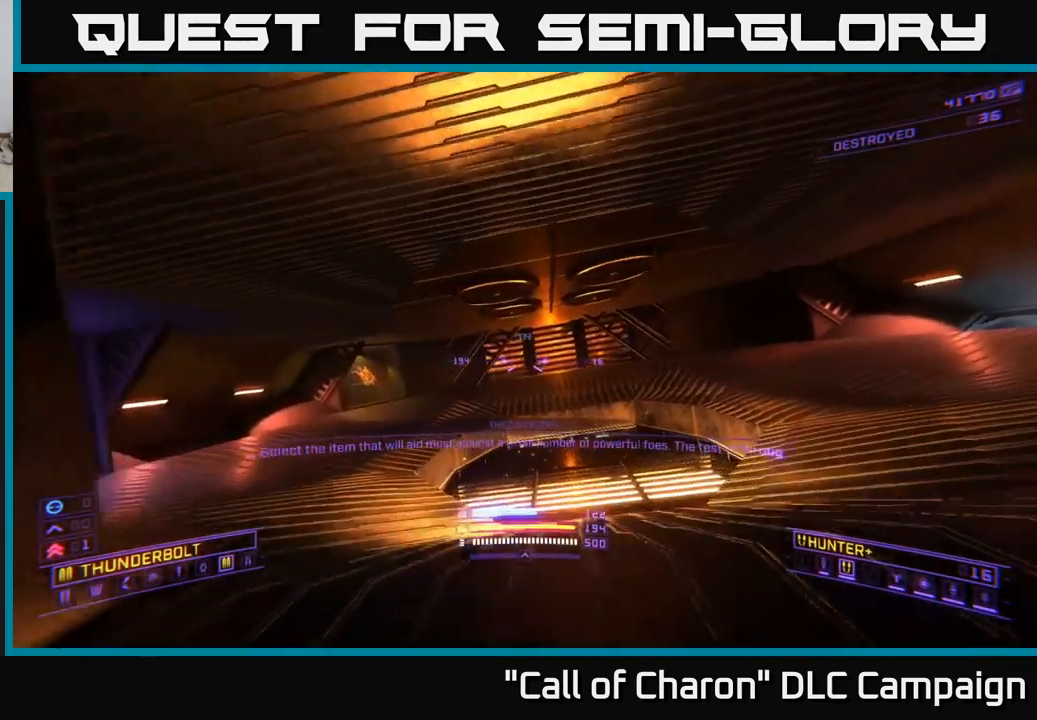
{"buttons": [], "left_stick": "up-right", "right_stick": "center", "events": [[300, "right_stick", "center"], [350, "X", "down"], [483, "X", "up"]]}
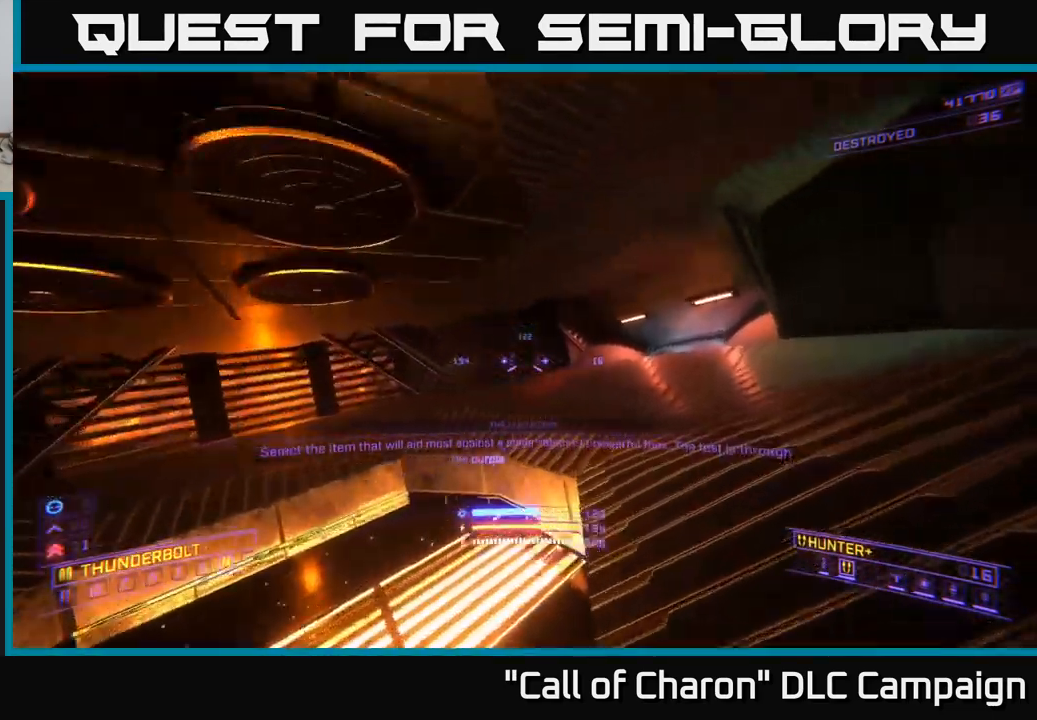
{"buttons": [], "left_stick": "down-left", "right_stick": "left", "events": [[16, "left_stick", "center"], [66, "left_stick", "left"], [266, "left_stick", "center"], [416, "right_stick", "left"], [433, "left_stick", "down-left"]]}
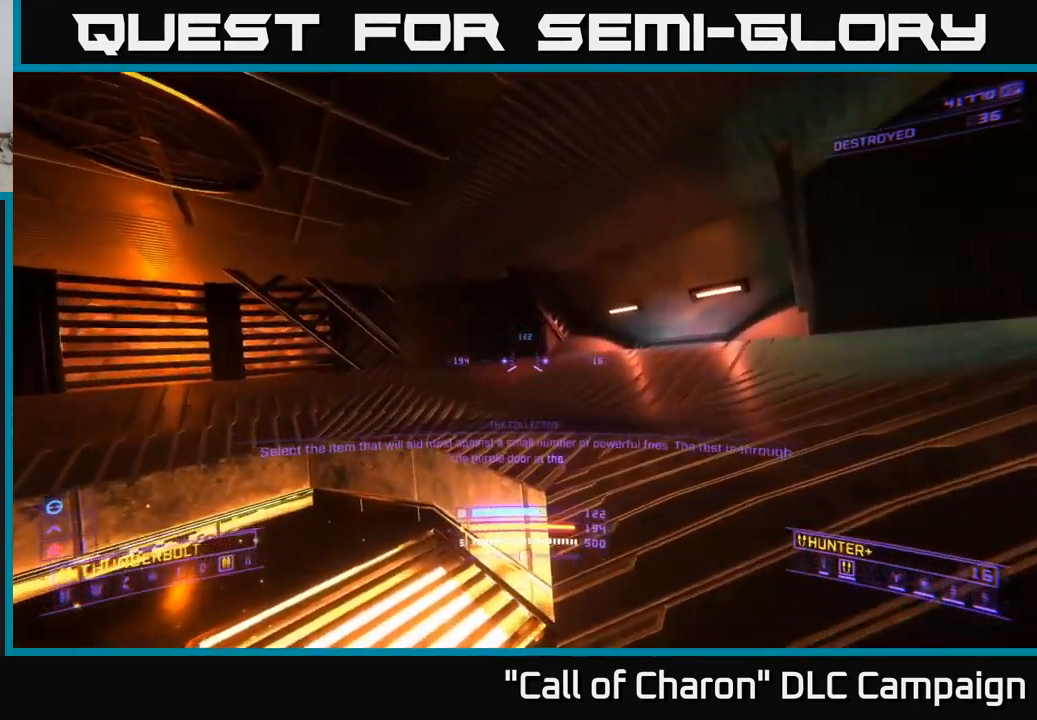
{"buttons": ["A"], "left_stick": "down-left", "right_stick": "left", "events": [[500, "A", "down"]]}
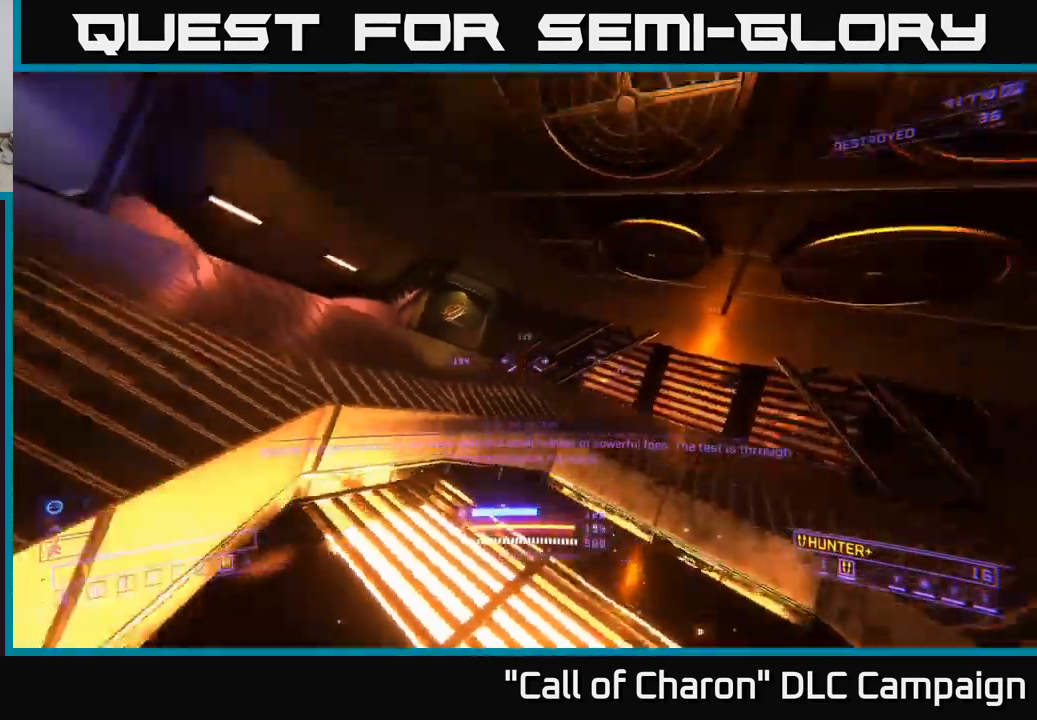
{"buttons": [], "left_stick": "center", "right_stick": "center", "events": [[83, "right_stick", "center"], [133, "A", "up"], [166, "left_stick", "center"]]}
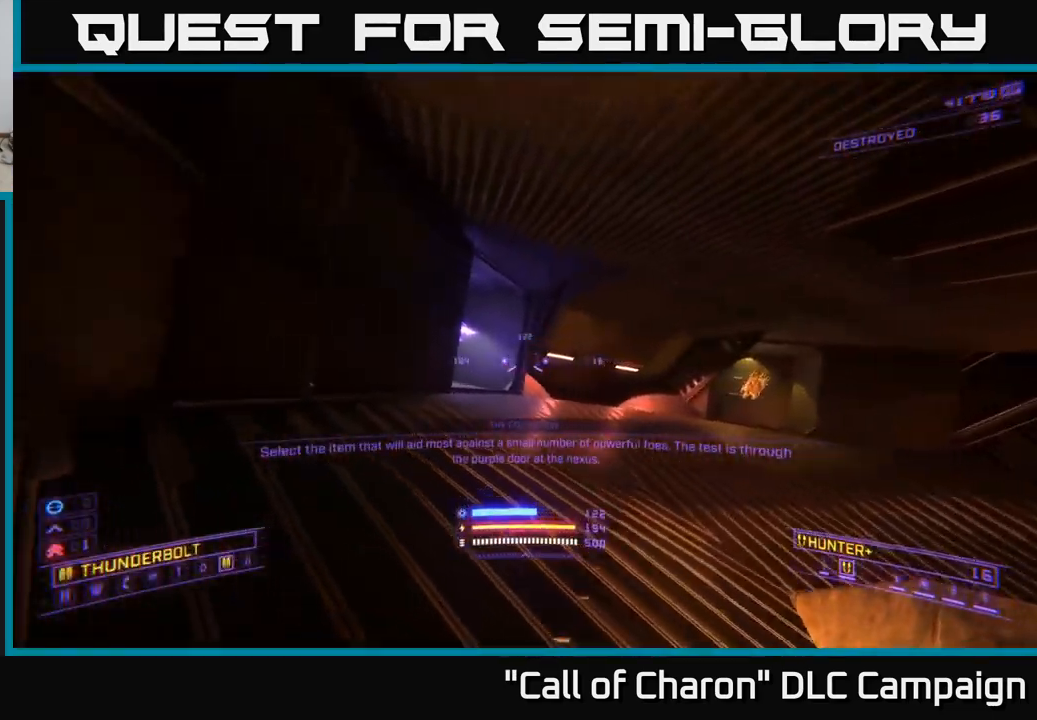
{"buttons": [], "left_stick": "up-right", "right_stick": "center", "events": [[16, "left_stick", "up"], [183, "left_stick", "up-right"]]}
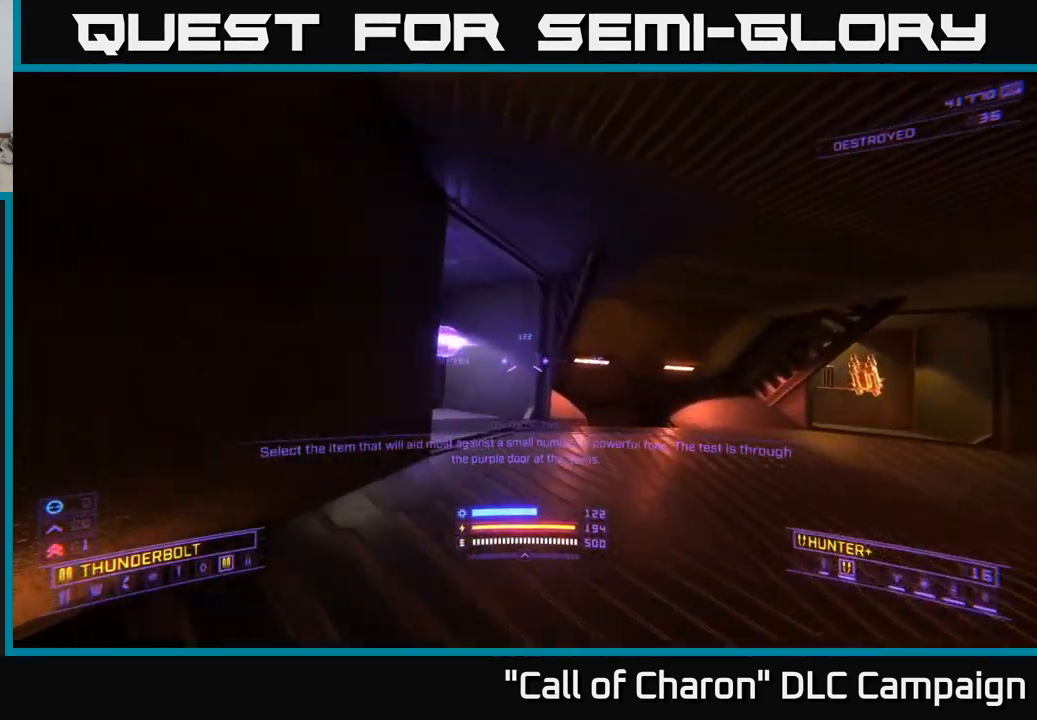
{"buttons": [], "left_stick": "center", "right_stick": "center", "events": [[33, "right_stick", "left"], [233, "left_stick", "center"], [317, "right_stick", "center"]]}
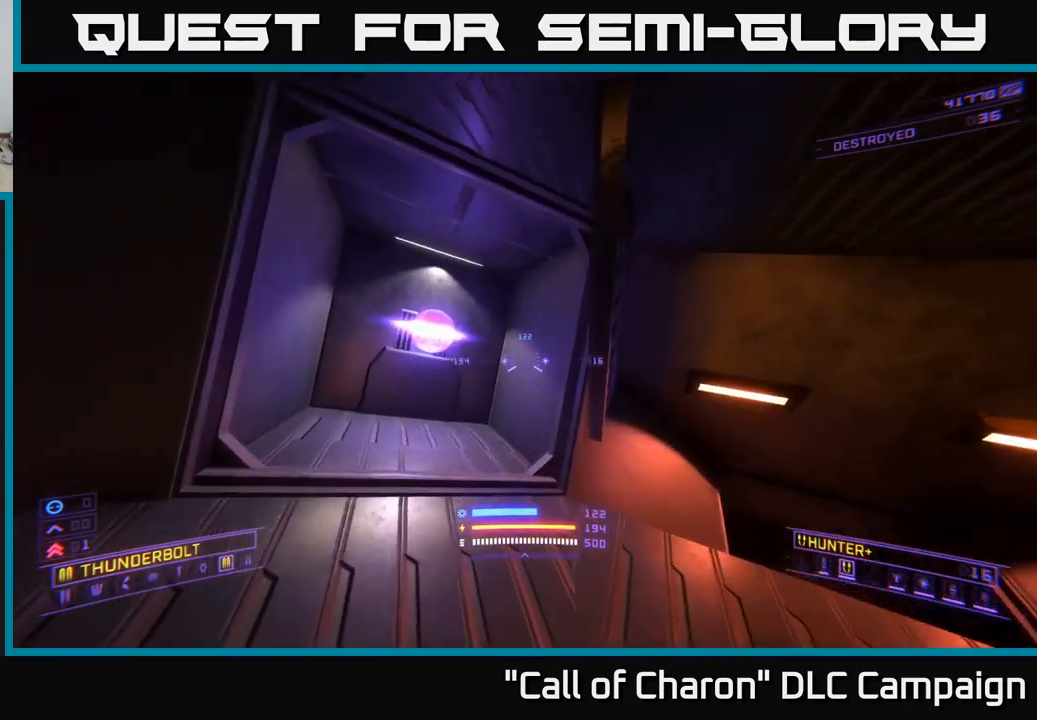
{"buttons": [], "left_stick": "right", "right_stick": "right", "events": [[83, "right_stick", "right"], [100, "left_stick", "down-right"], [183, "left_stick", "right"]]}
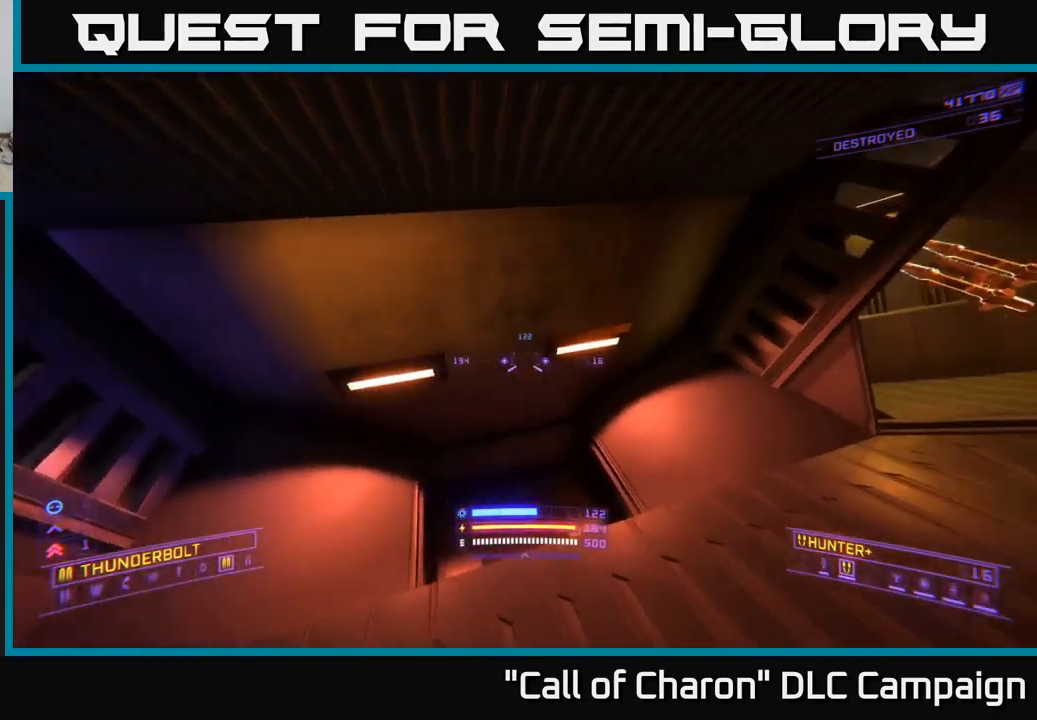
{"buttons": [], "left_stick": "center", "right_stick": "center", "events": [[17, "right_stick", "center"], [83, "left_stick", "center"], [200, "left_stick", "right"], [467, "left_stick", "center"]]}
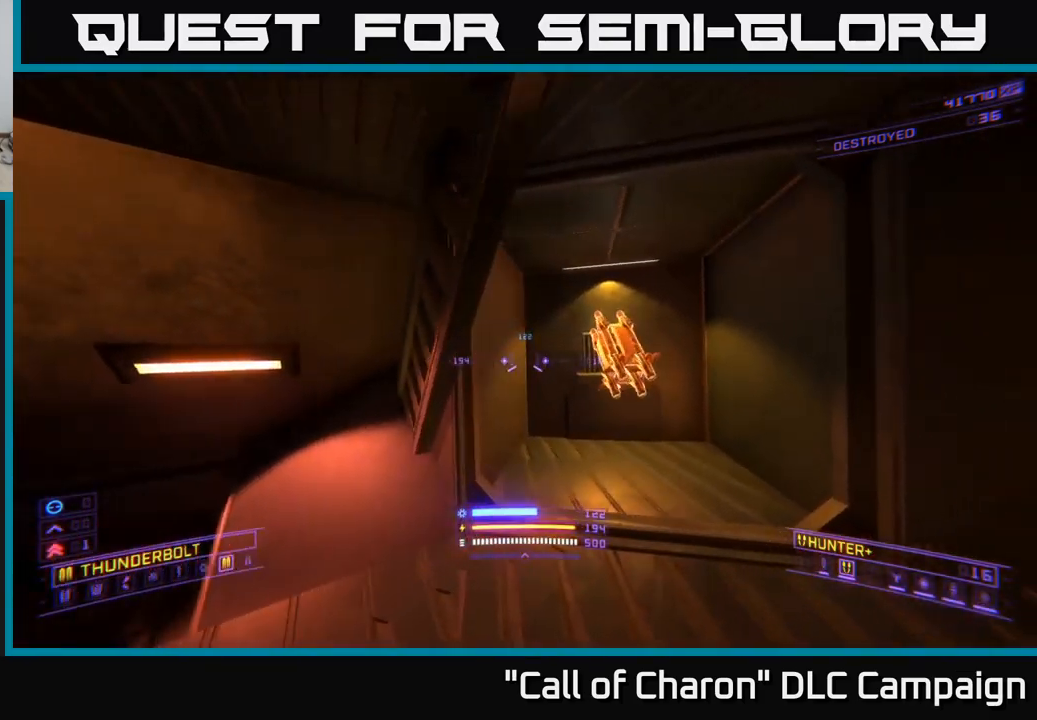
{"buttons": [], "left_stick": "center", "right_stick": "center", "events": [[200, "left_stick", "down-left"], [383, "left_stick", "center"]]}
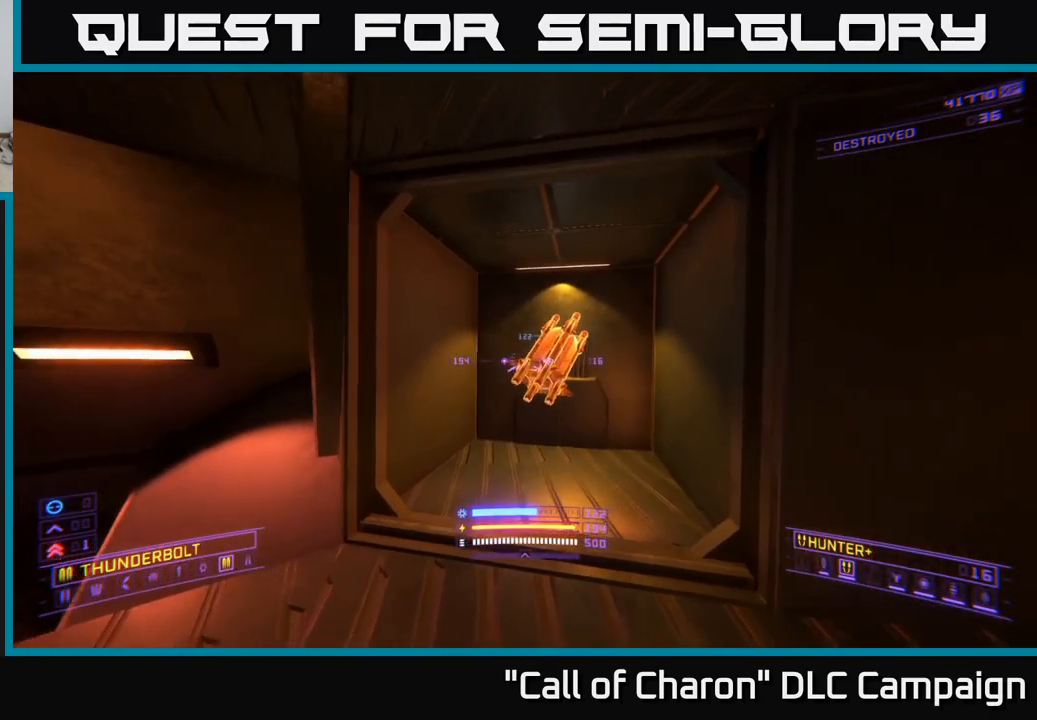
{"buttons": [], "left_stick": "down-left", "right_stick": "left", "events": [[283, "left_stick", "down"], [300, "right_stick", "left"], [333, "left_stick", "down-left"]]}
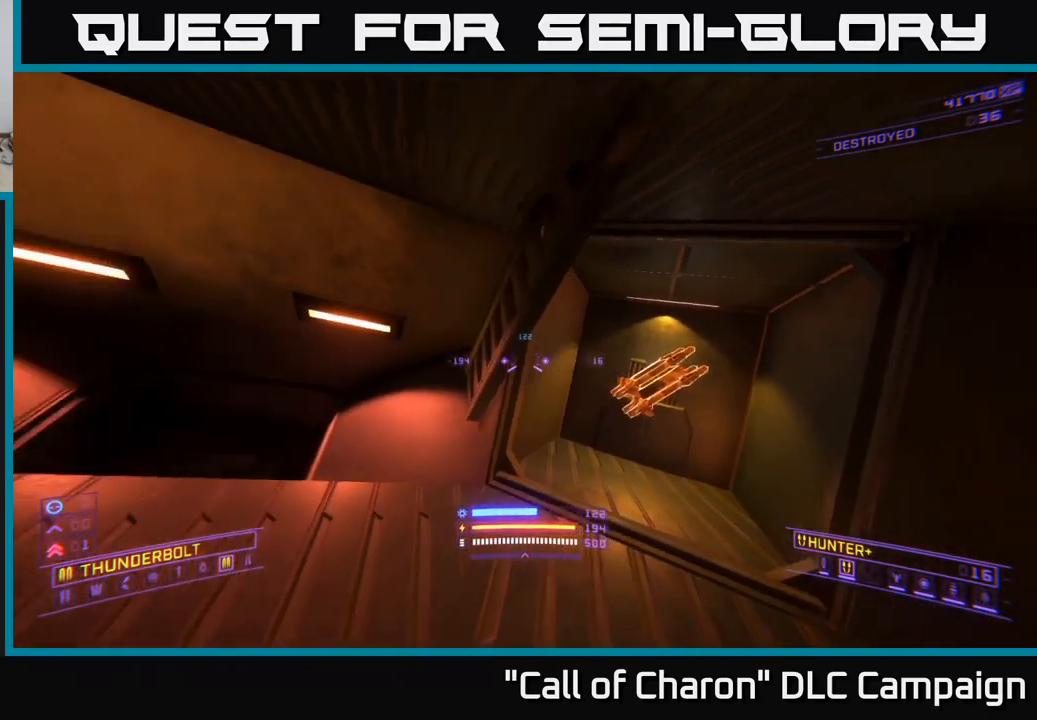
{"buttons": [], "left_stick": "center", "right_stick": "center", "events": [[50, "left_stick", "left"], [217, "right_stick", "center"], [333, "left_stick", "center"]]}
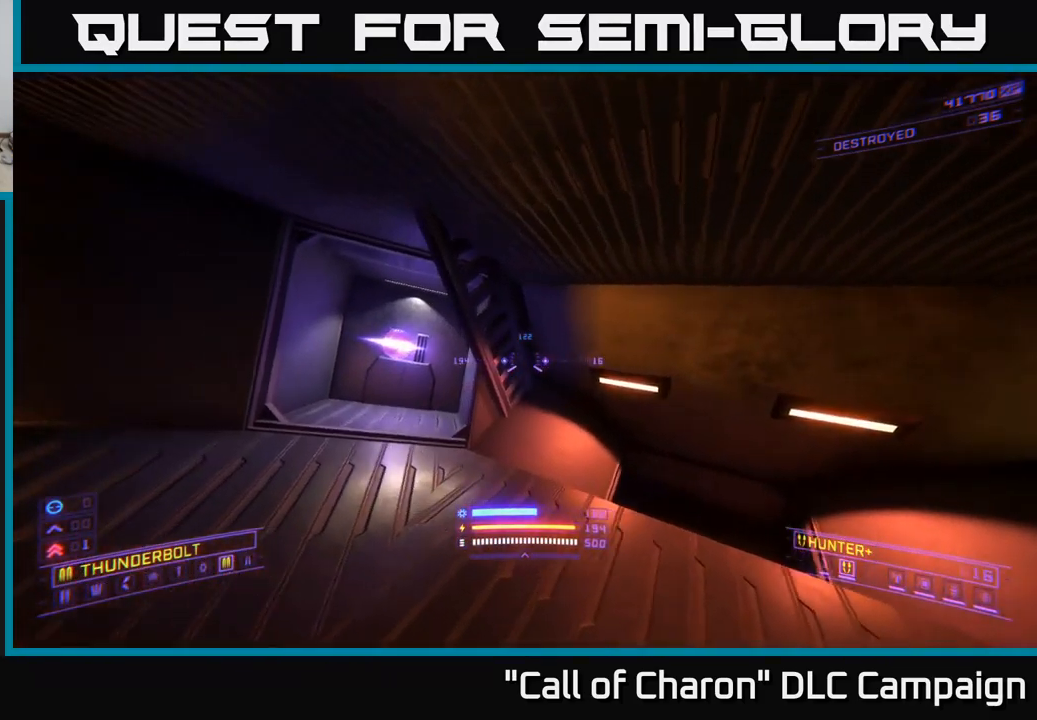
{"buttons": [], "left_stick": "center", "right_stick": "center", "events": [[100, "left_stick", "up"], [250, "left_stick", "center"], [383, "left_stick", "right"], [483, "left_stick", "center"]]}
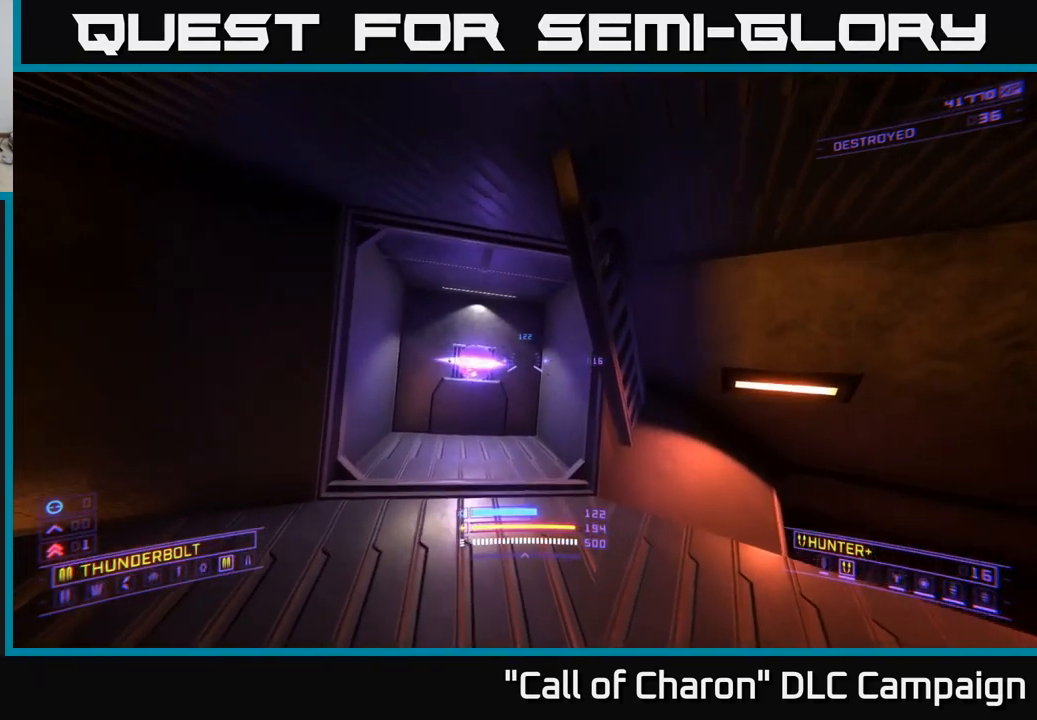
{"buttons": [], "left_stick": "down", "right_stick": "center", "events": [[167, "R3", "down"], [167, "left_stick", "down-right"], [217, "R3", "up"], [317, "left_stick", "down-left"], [483, "left_stick", "down"]]}
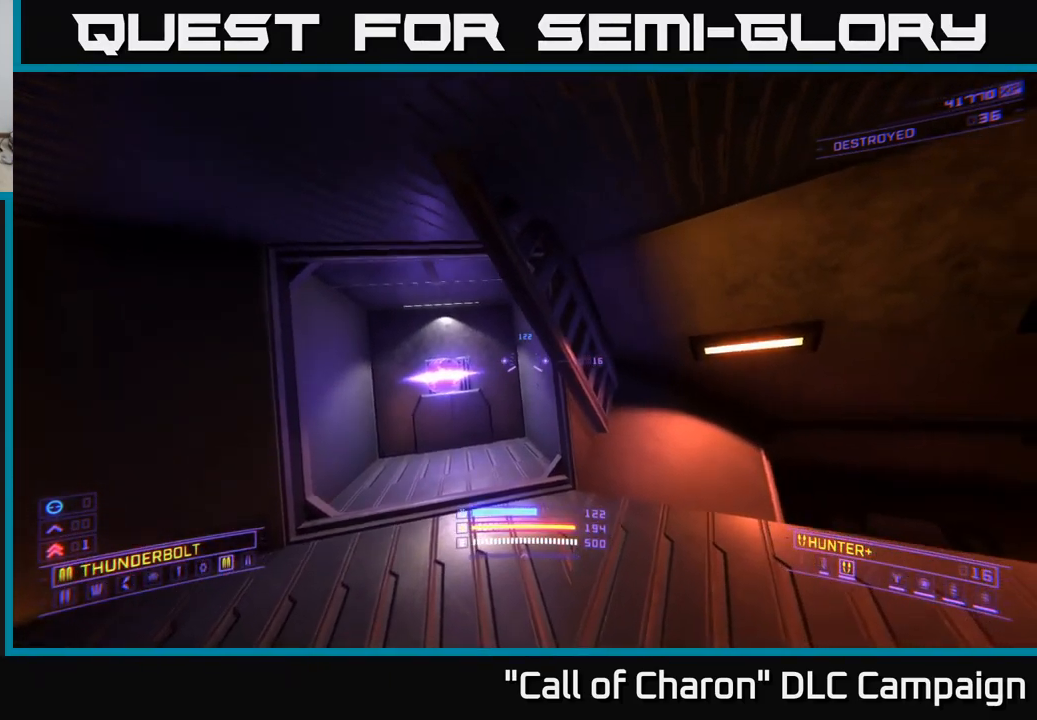
{"buttons": [], "left_stick": "center", "right_stick": "center", "events": [[150, "left_stick", "center"]]}
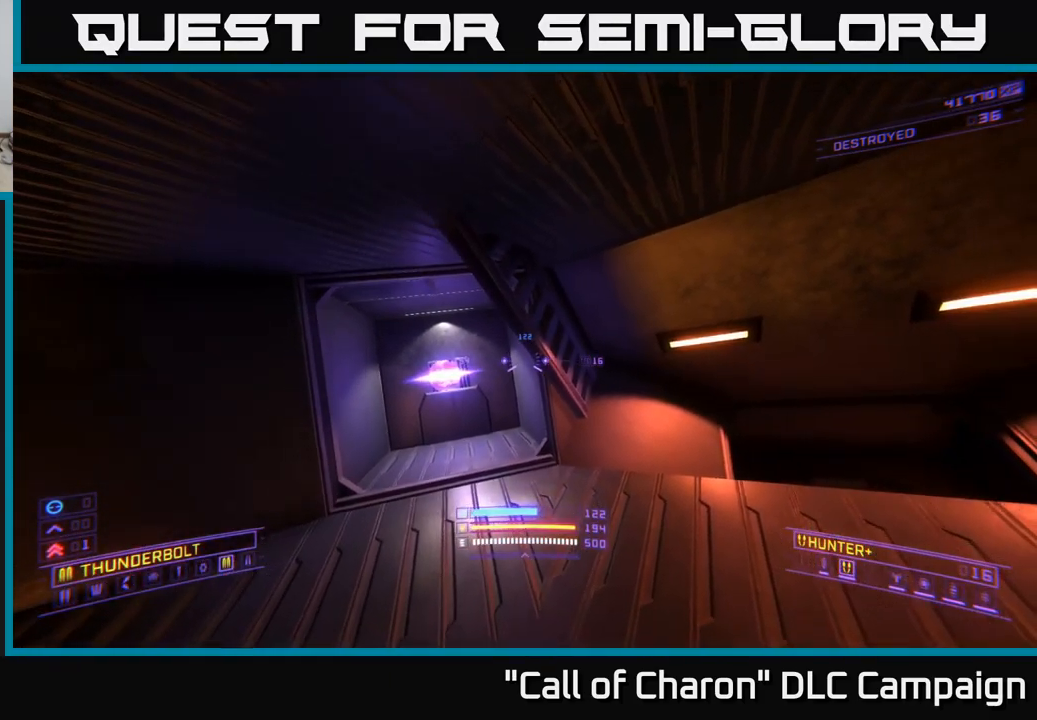
{"buttons": [], "left_stick": "center", "right_stick": "center", "events": [[350, "B", "down"], [433, "B", "up"]]}
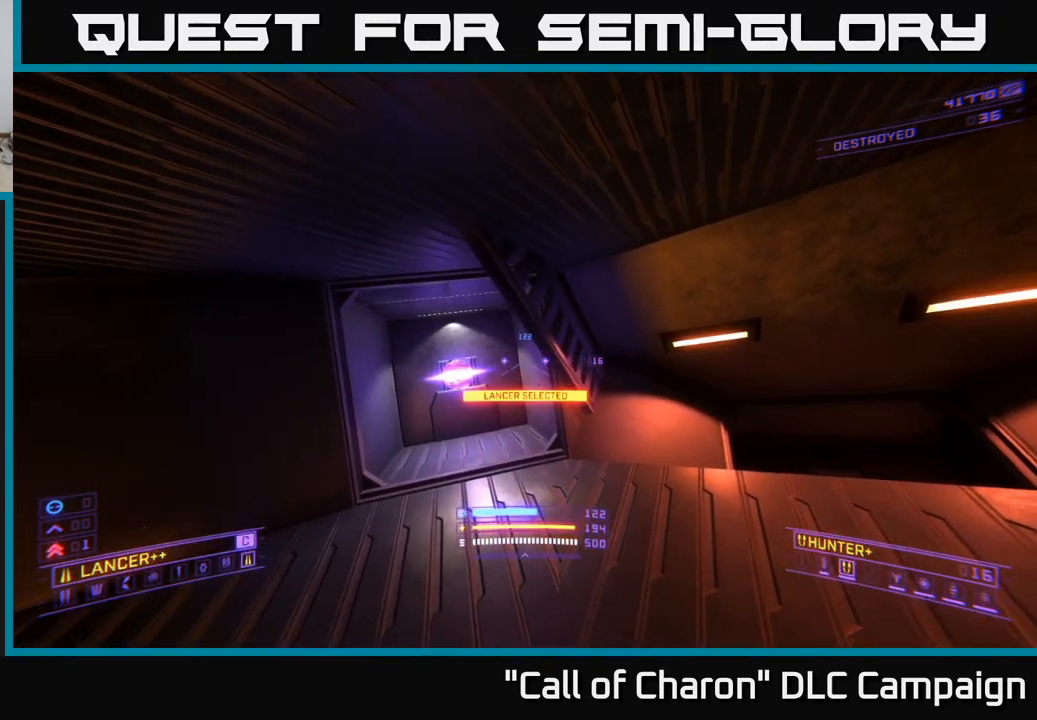
{"buttons": ["B"], "left_stick": "center", "right_stick": "center", "events": [[17, "B", "down"], [117, "B", "up"], [167, "B", "down"], [250, "B", "up"], [334, "B", "down"], [400, "B", "up"], [467, "B", "down"]]}
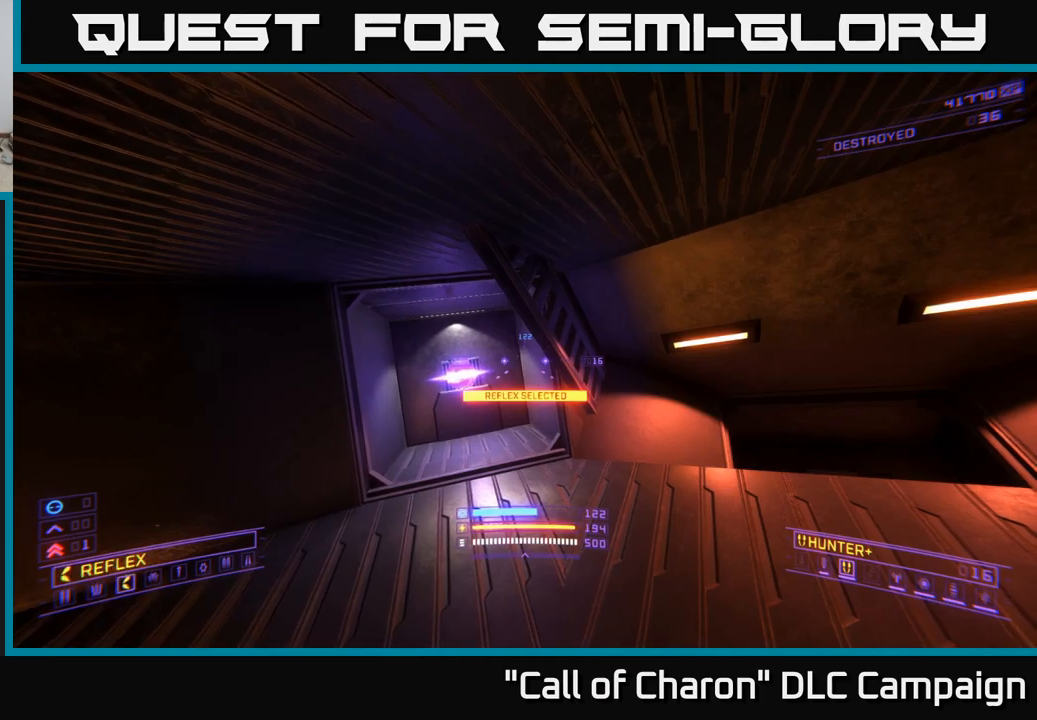
{"buttons": [], "left_stick": "center", "right_stick": "center", "events": [[67, "B", "up"], [267, "L3", "down"], [334, "L3", "up"]]}
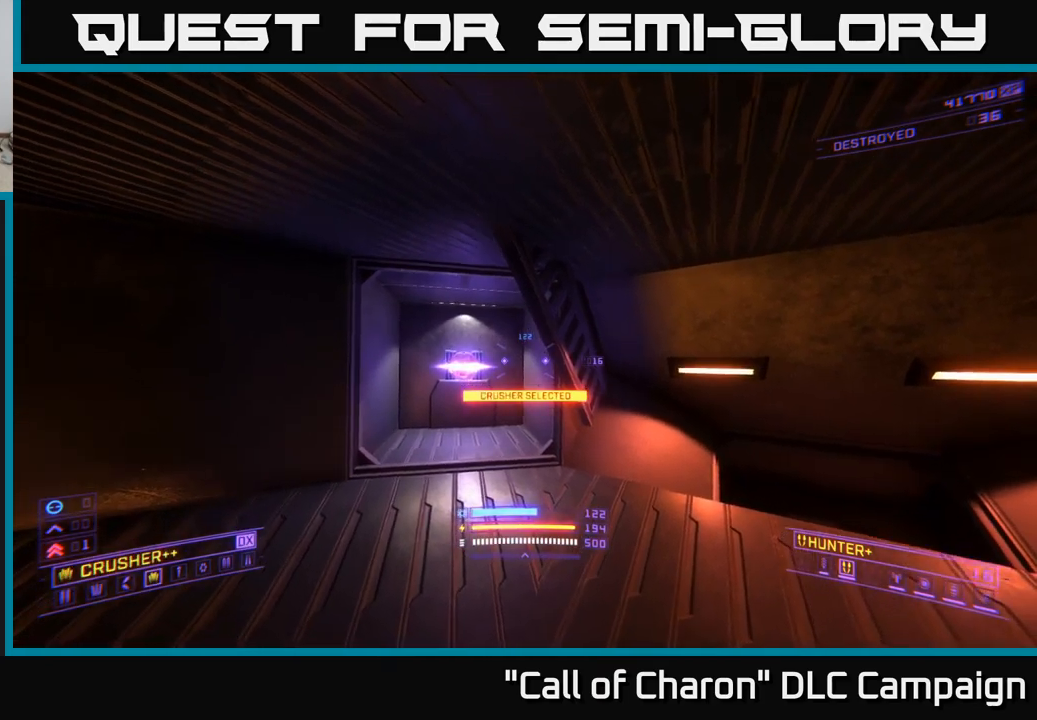
{"buttons": [], "left_stick": "right", "right_stick": "center", "events": [[84, "left_stick", "left"], [117, "R3", "down"], [200, "R3", "up"], [200, "left_stick", "center"], [434, "left_stick", "right"]]}
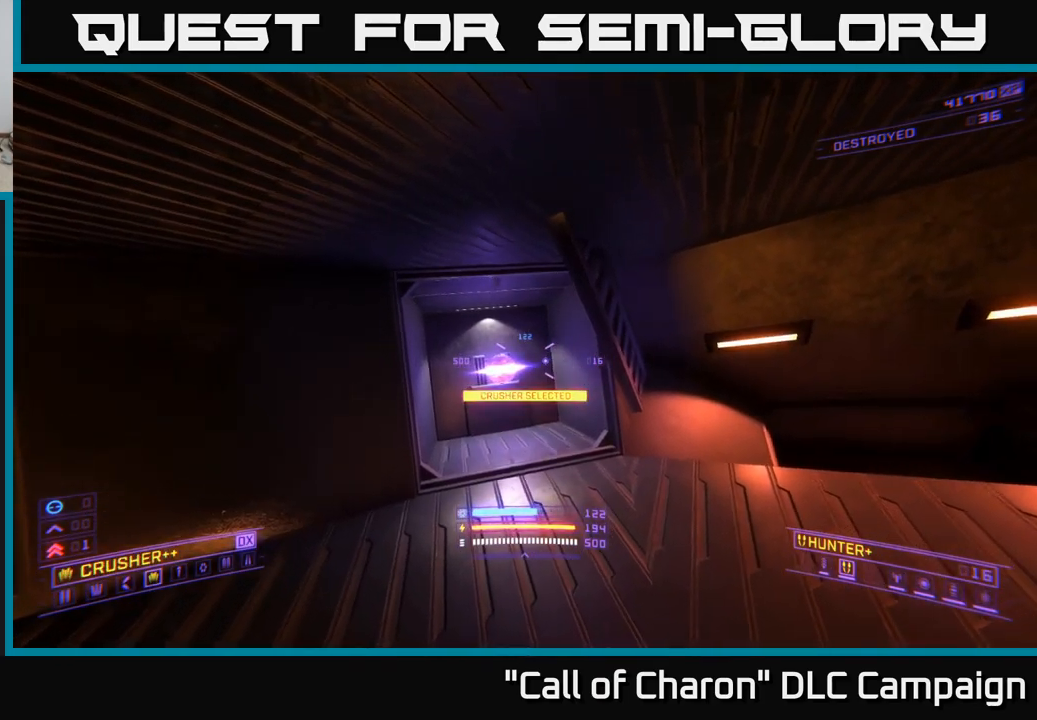
{"buttons": [], "left_stick": "center", "right_stick": "center", "events": [[100, "left_stick", "center"]]}
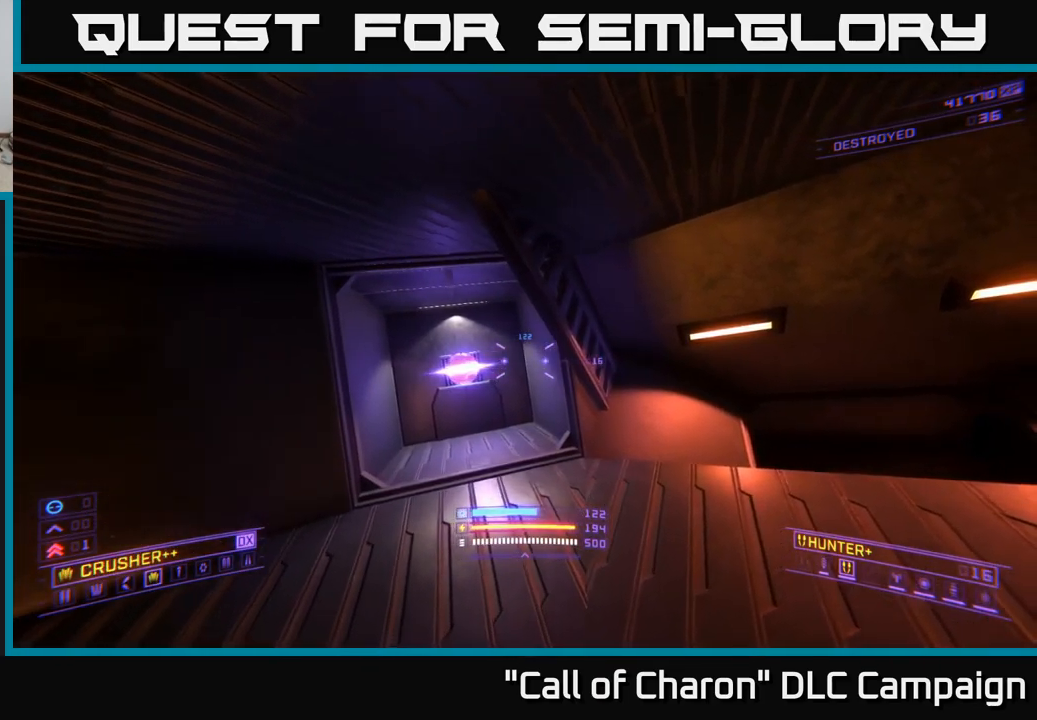
{"buttons": [], "left_stick": "center", "right_stick": "center", "events": []}
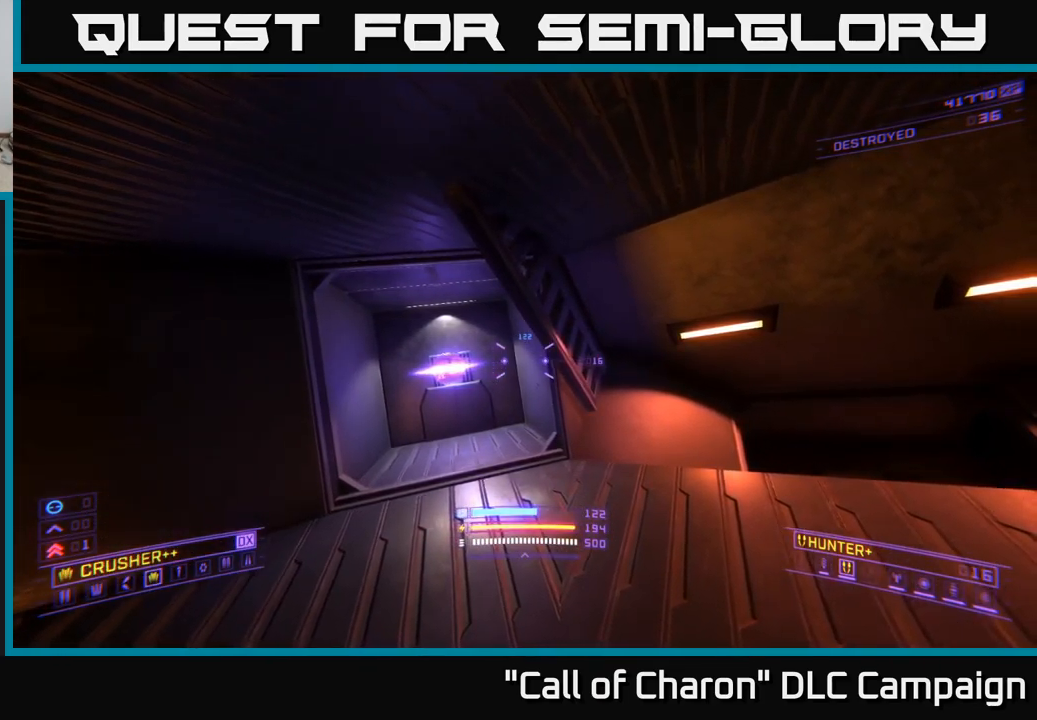
{"buttons": [], "left_stick": "center", "right_stick": "center", "events": []}
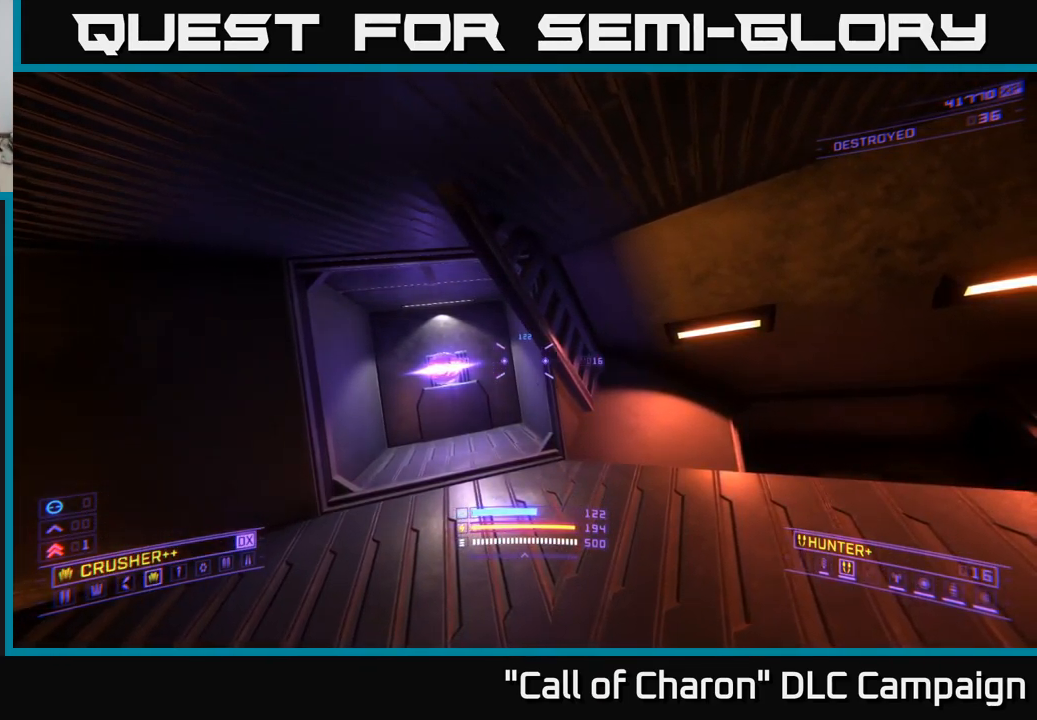
{"buttons": [], "left_stick": "center", "right_stick": "center", "events": []}
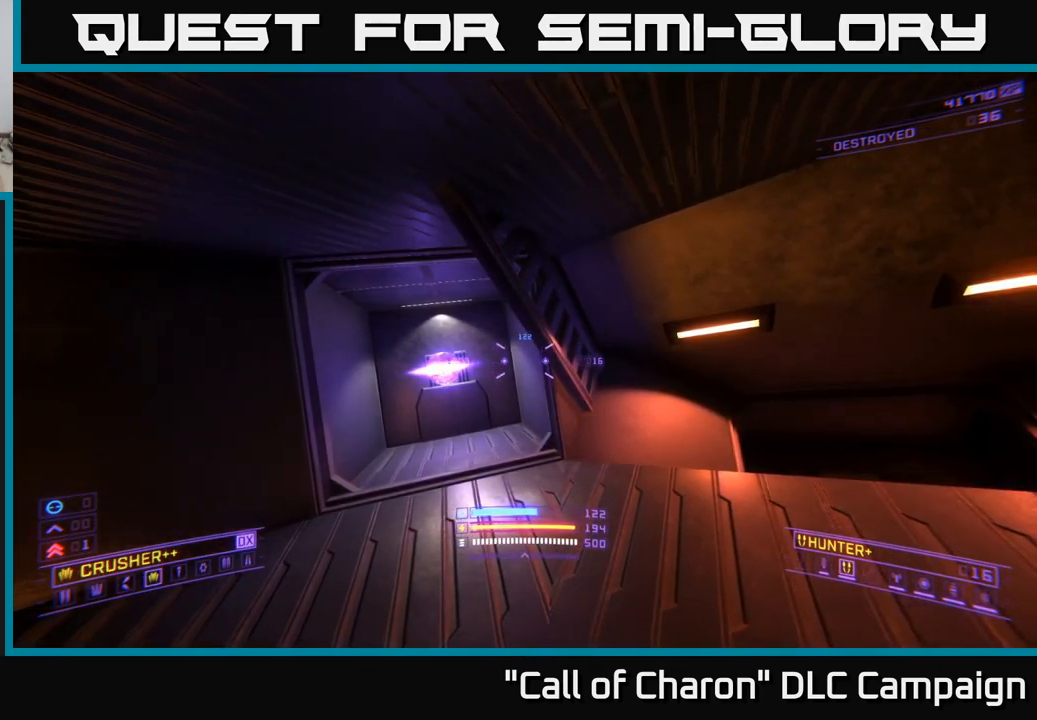
{"buttons": [], "left_stick": "center", "right_stick": "center", "events": []}
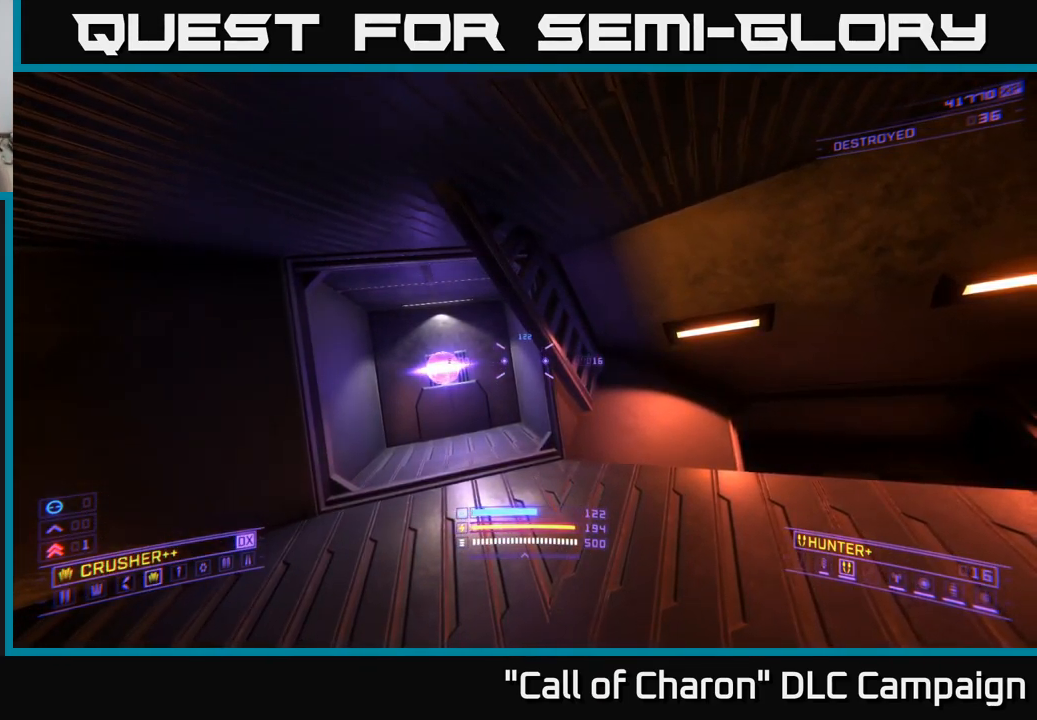
{"buttons": [], "left_stick": "center", "right_stick": "center", "events": [[34, "Y", "down"], [150, "Y", "up"], [267, "Y", "down"], [417, "Y", "up"]]}
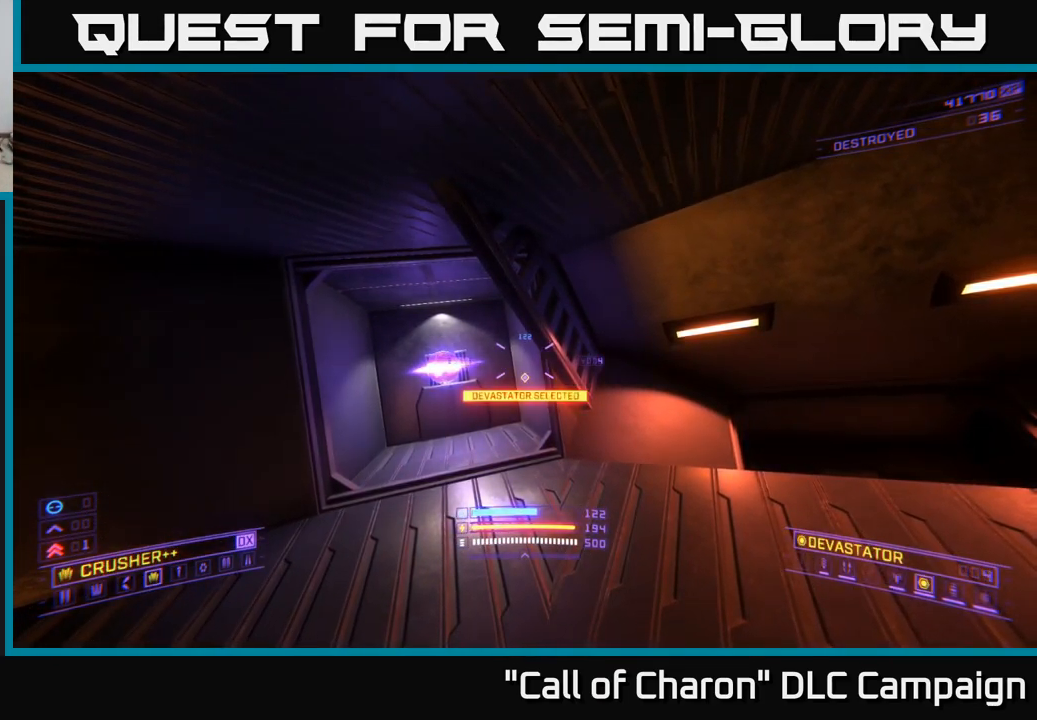
{"buttons": [], "left_stick": "center", "right_stick": "center", "events": [[17, "Y", "down"], [134, "Y", "up"], [267, "Y", "down"], [300, "Y", "up"], [434, "Y", "down"], [500, "Y", "up"]]}
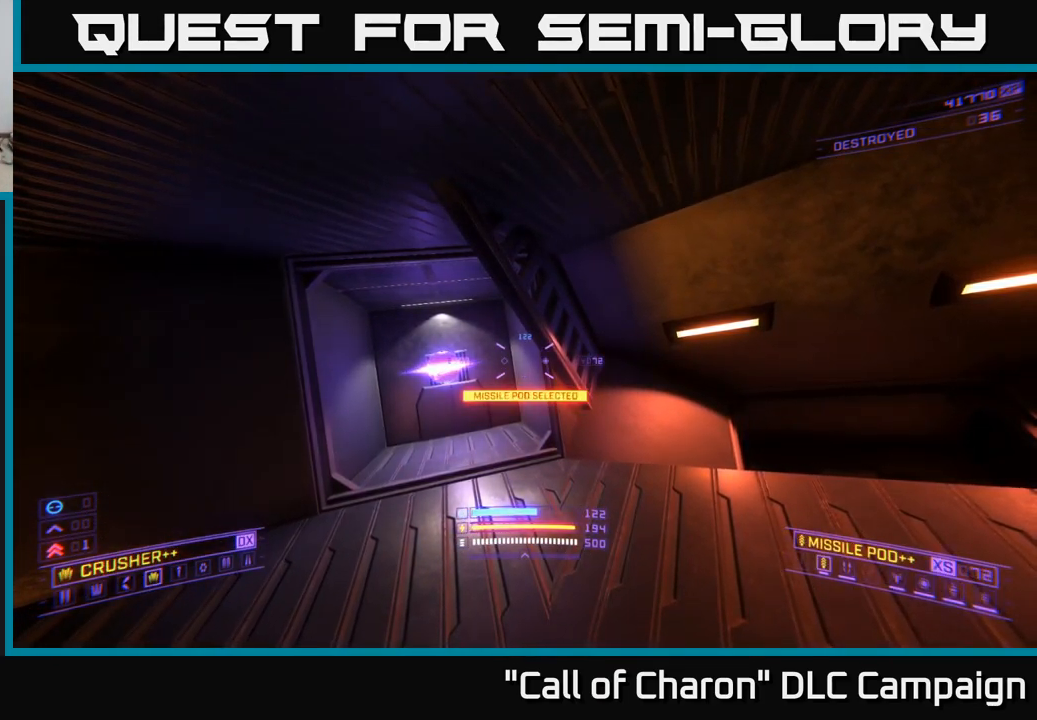
{"buttons": [], "left_stick": "center", "right_stick": "center", "events": []}
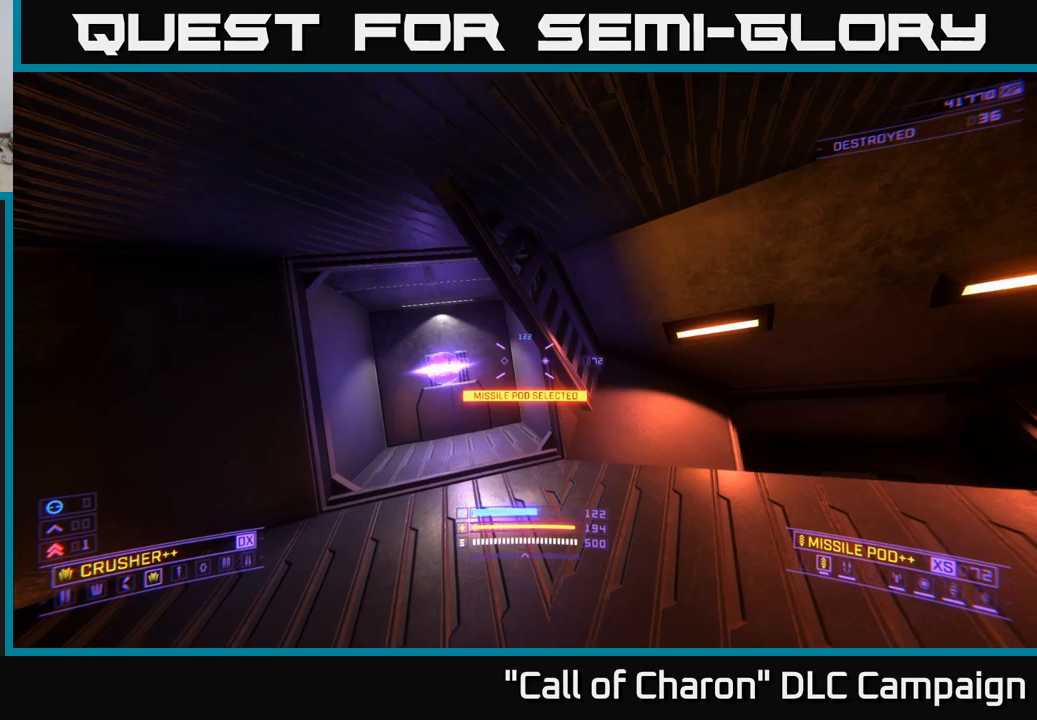
{"buttons": [], "left_stick": "center", "right_stick": "center", "events": []}
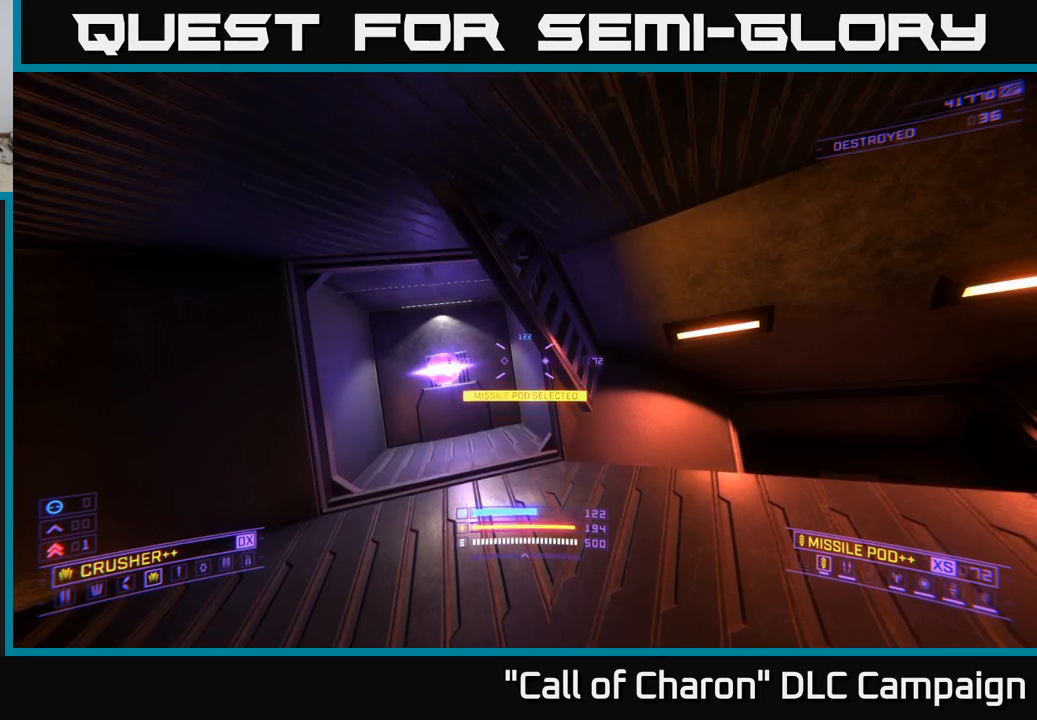
{"buttons": ["DPAD_DOWN"], "left_stick": "center", "right_stick": "center", "events": [[50, "START", "down"], [166, "START", "up"], [300, "DPAD_DOWN", "down"], [350, "DPAD_DOWN", "up"], [466, "DPAD_DOWN", "down"]]}
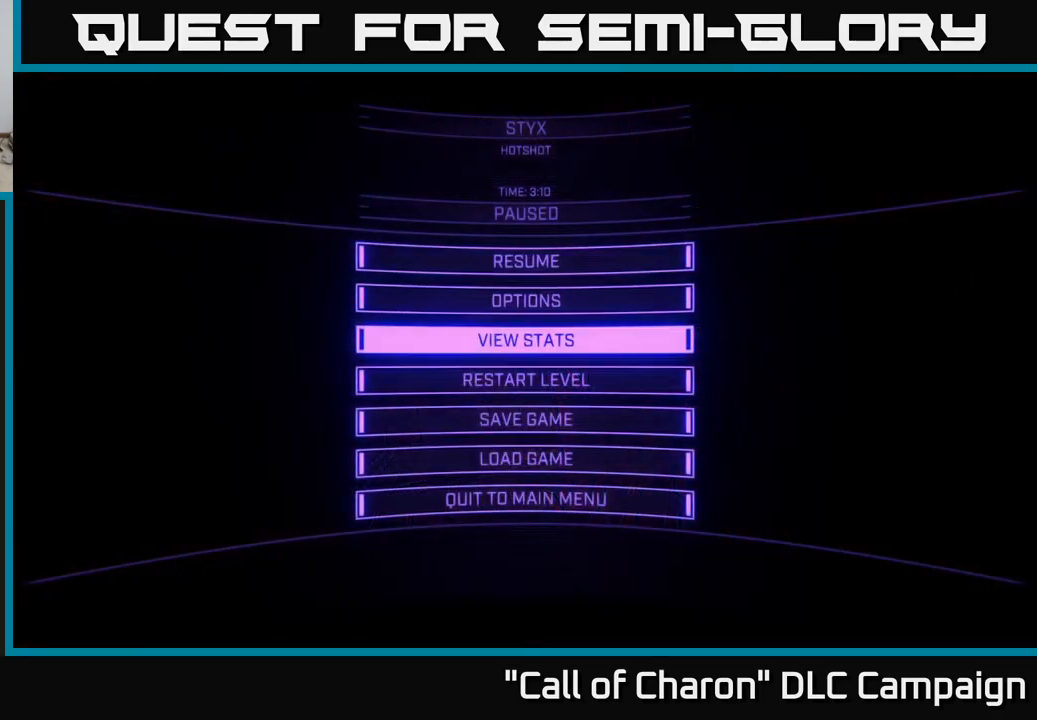
{"buttons": [], "left_stick": "center", "right_stick": "center", "events": [[33, "DPAD_DOWN", "up"], [116, "DPAD_DOWN", "down"], [200, "DPAD_DOWN", "up"], [416, "DPAD_DOWN", "down"], [483, "DPAD_DOWN", "up"]]}